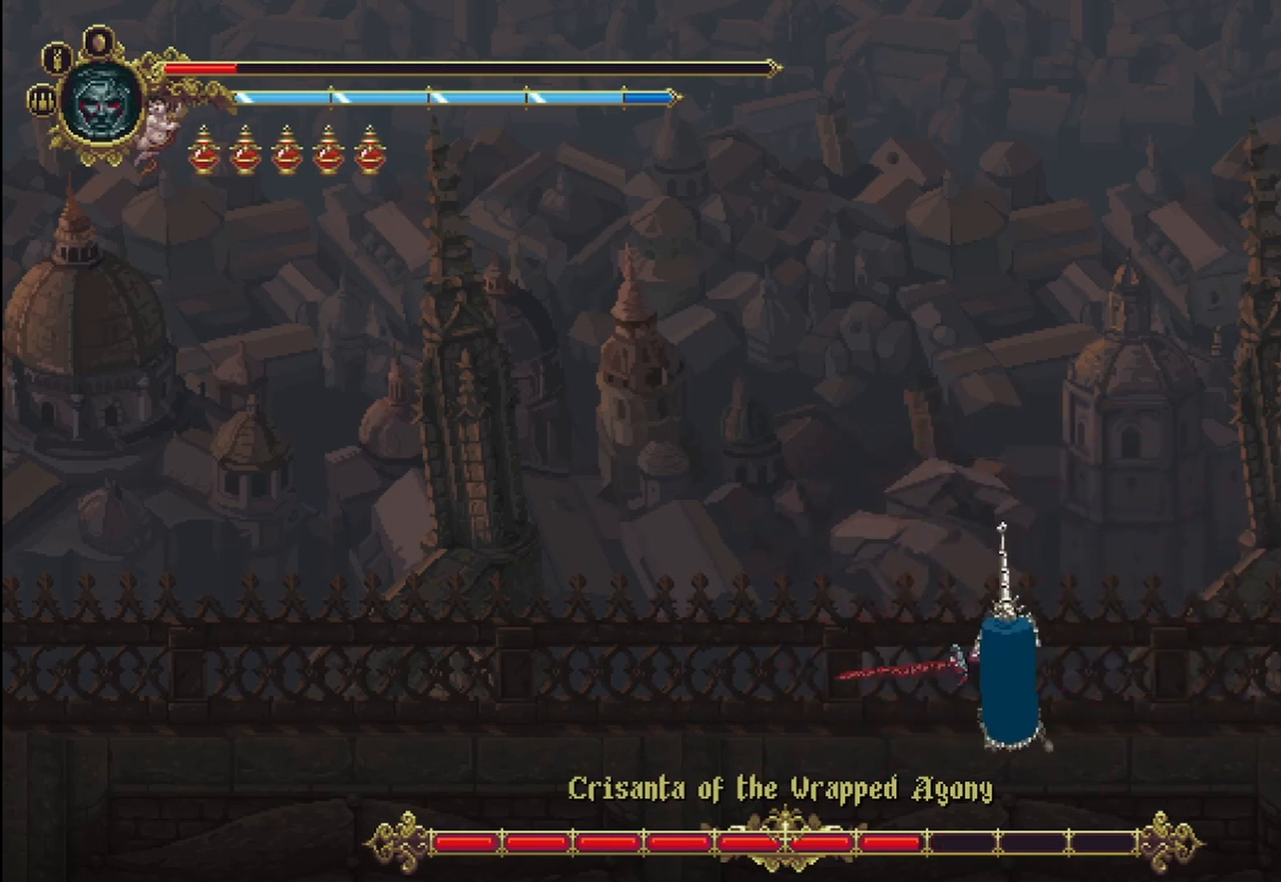
Gameplay with a controller (Xbox layout); each line is a JSON object with the inputs held at the frame after it. "events" lists button and stick changes between this image and that frame as [ms after this image, input, new state], when the widget could be followed in between. Not read: HOME.
{"buttons": ["A"], "left_stick": "center", "right_stick": "center", "events": [[500, "A", "down"]]}
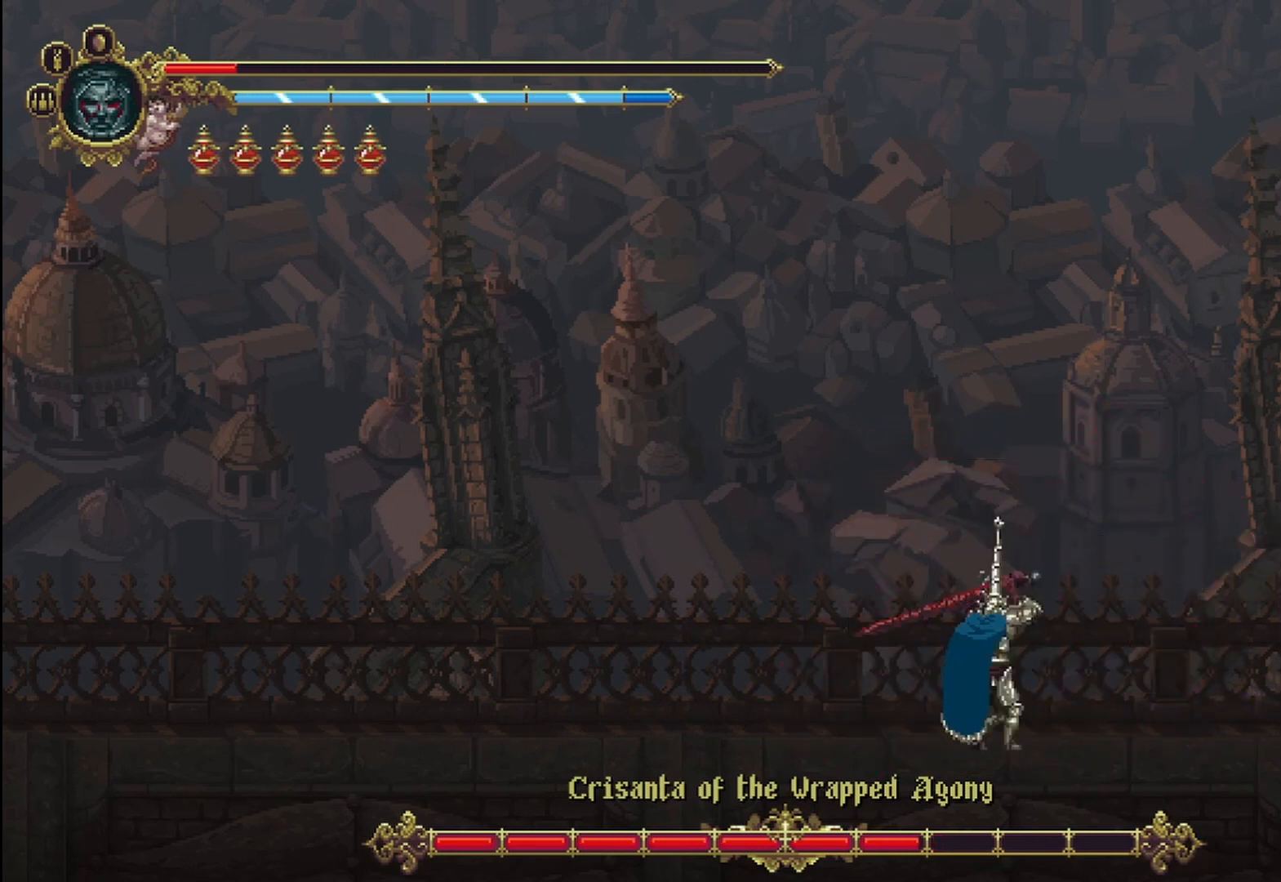
{"buttons": [], "left_stick": "center", "right_stick": "center", "events": [[83, "A", "up"], [125, "L2", "down"], [125, "Y", "down"], [167, "Y", "up"], [292, "L2", "up"]]}
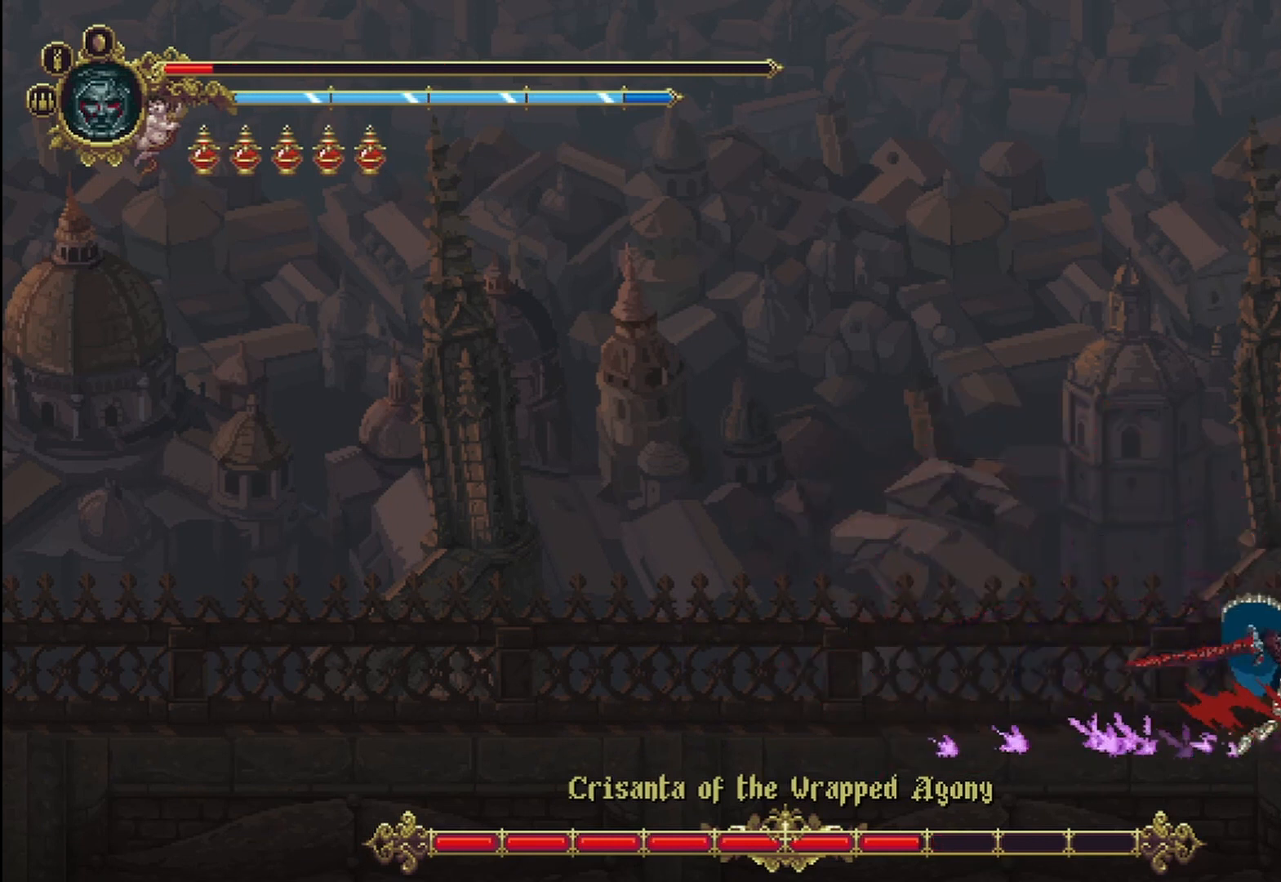
{"buttons": [], "left_stick": "center", "right_stick": "center", "events": []}
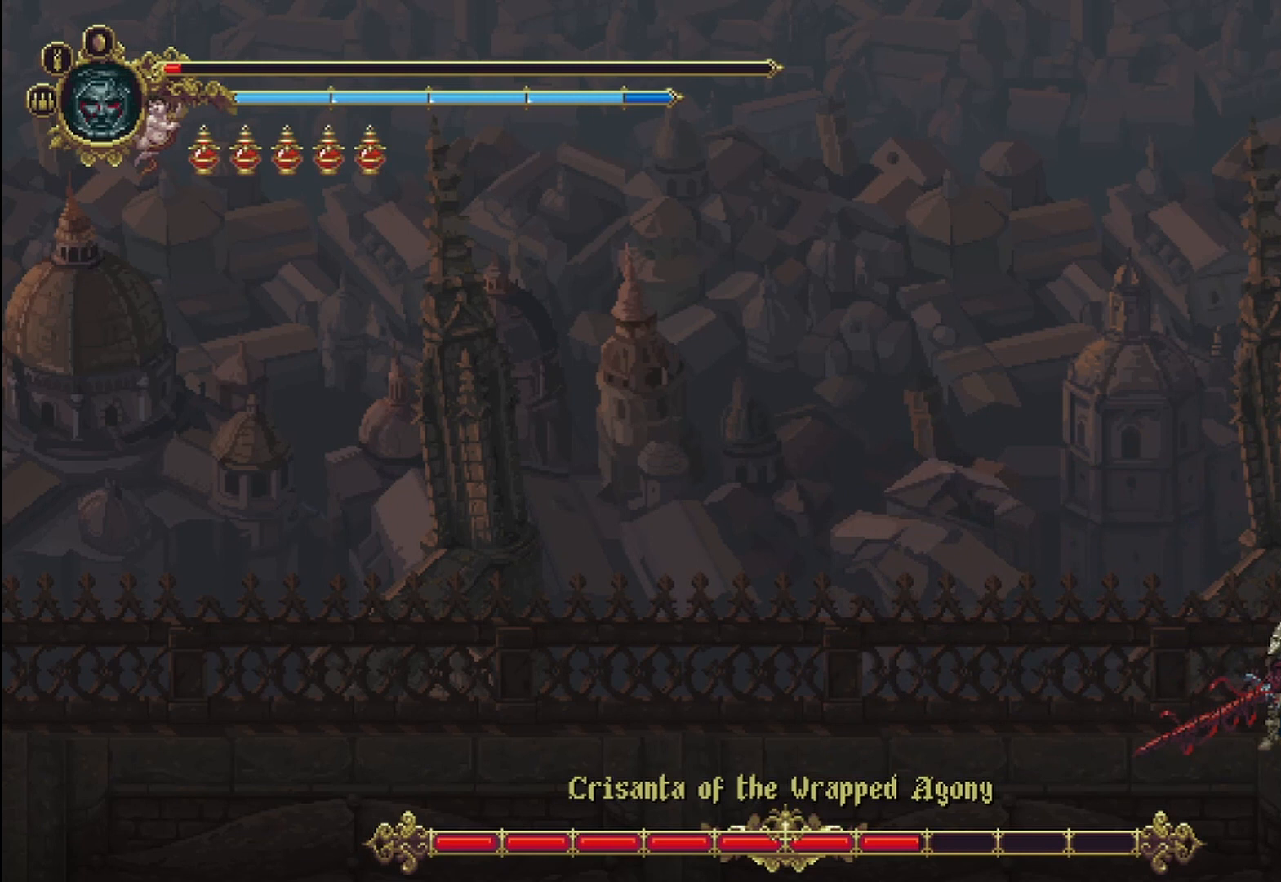
{"buttons": [], "left_stick": "center", "right_stick": "center", "events": [[333, "L2", "down"], [500, "L2", "up"]]}
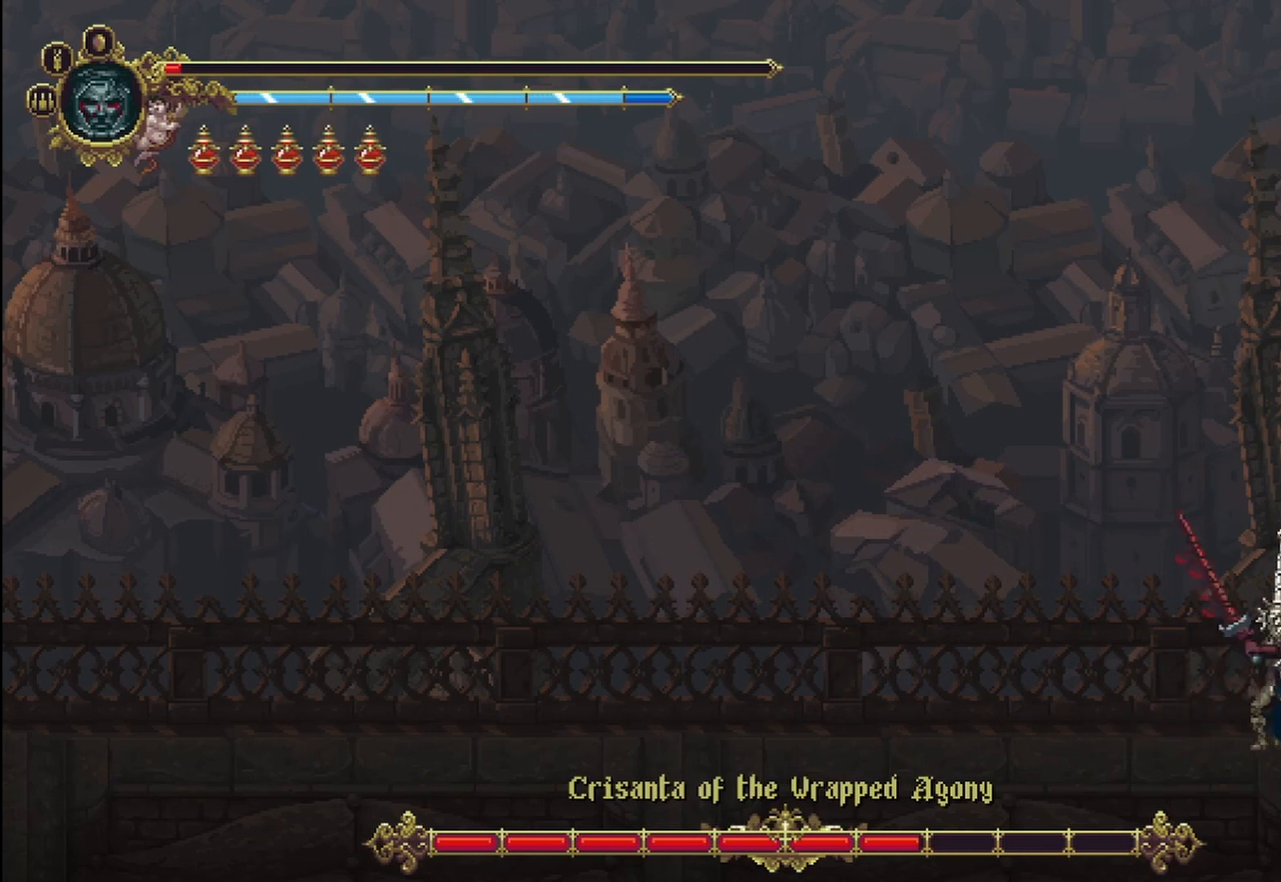
{"buttons": [], "left_stick": "center", "right_stick": "center", "events": [[83, "L2", "down"], [250, "L2", "up"], [333, "L2", "down"], [375, "Y", "down"], [417, "Y", "up"], [458, "L2", "up"]]}
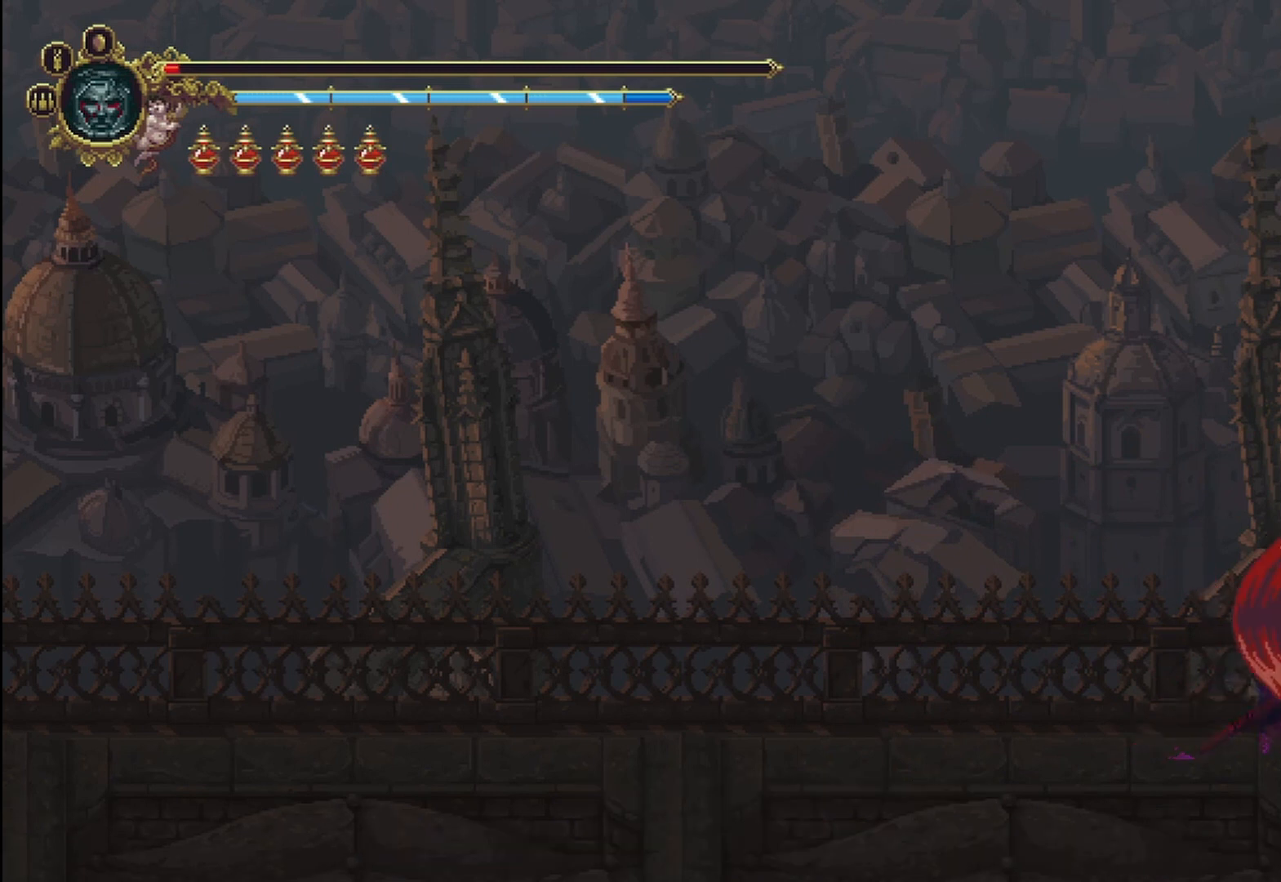
{"buttons": [], "left_stick": "center", "right_stick": "center", "events": []}
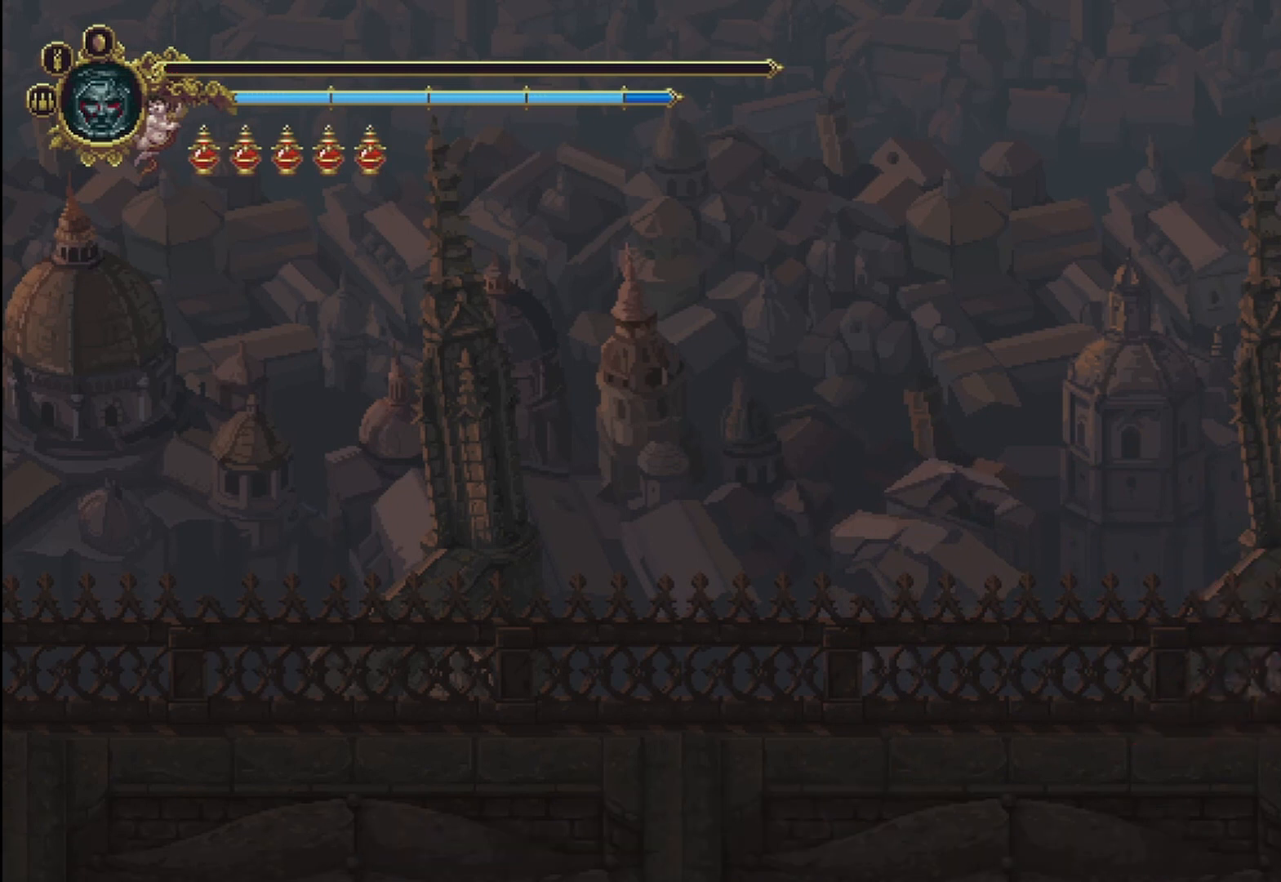
{"buttons": [], "left_stick": "center", "right_stick": "center", "events": []}
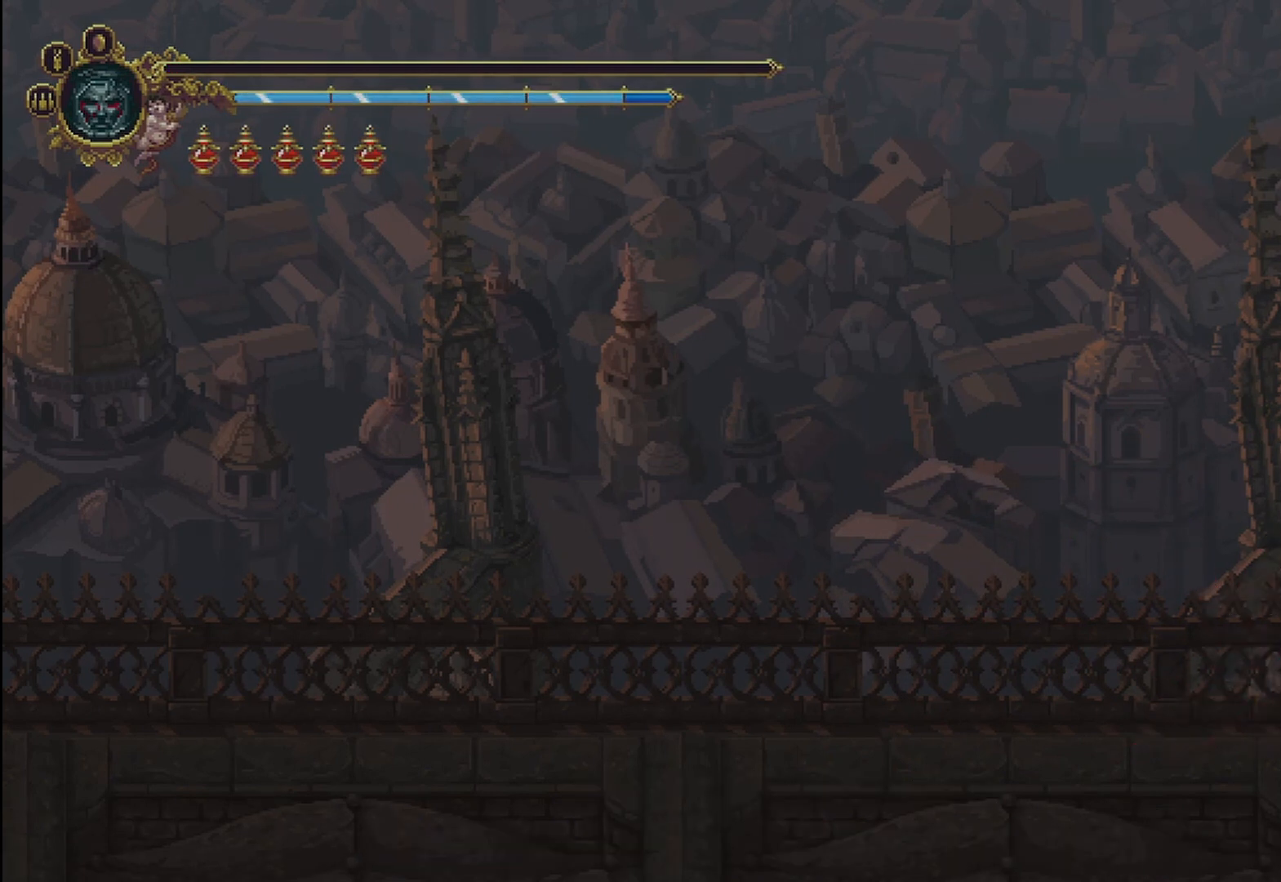
{"buttons": [], "left_stick": "left", "right_stick": "center", "events": [[125, "left_stick", "left"]]}
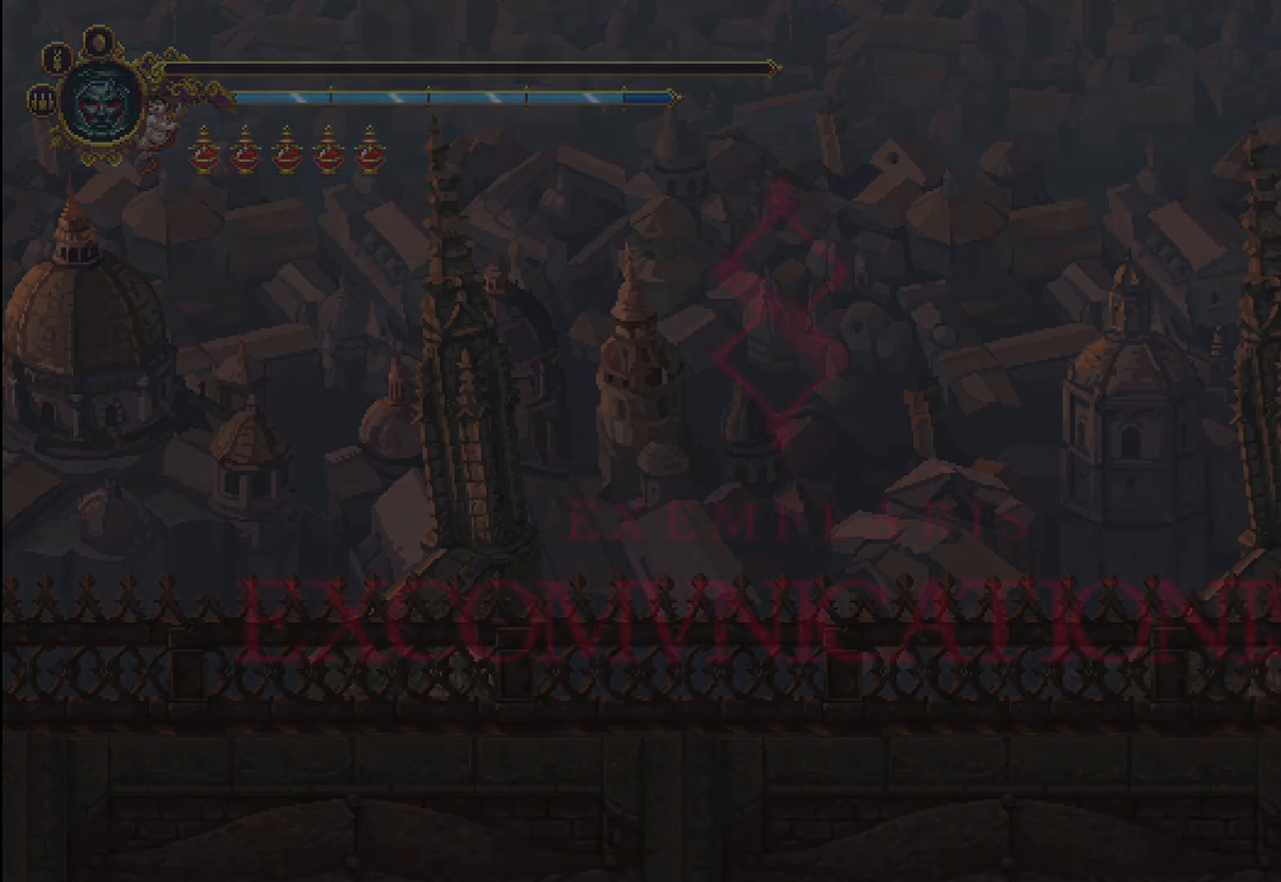
{"buttons": [], "left_stick": "center", "right_stick": "center", "events": [[125, "A", "down"], [125, "left_stick", "center"], [292, "A", "up"]]}
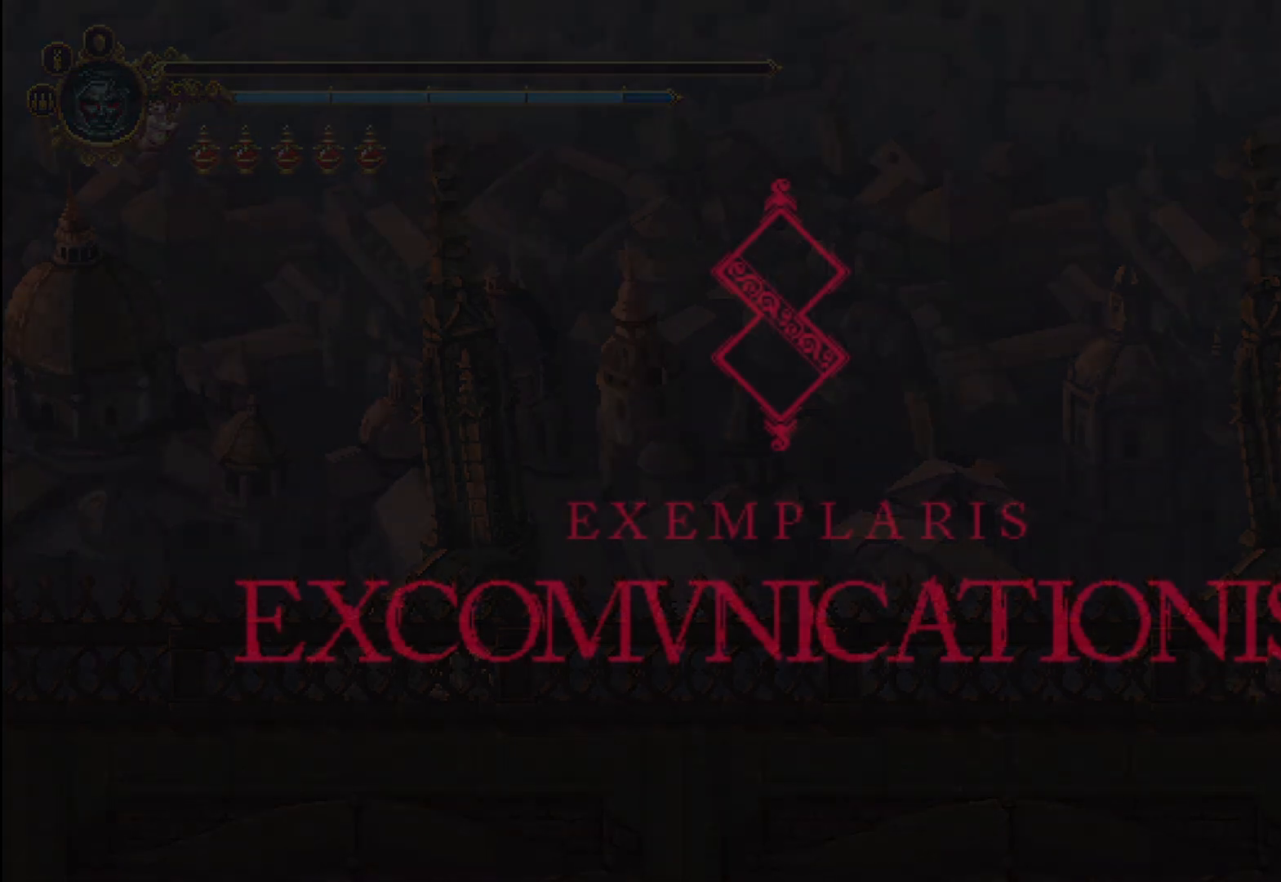
{"buttons": ["A"], "left_stick": "center", "right_stick": "center", "events": [[208, "A", "down"], [333, "A", "up"], [417, "A", "down"]]}
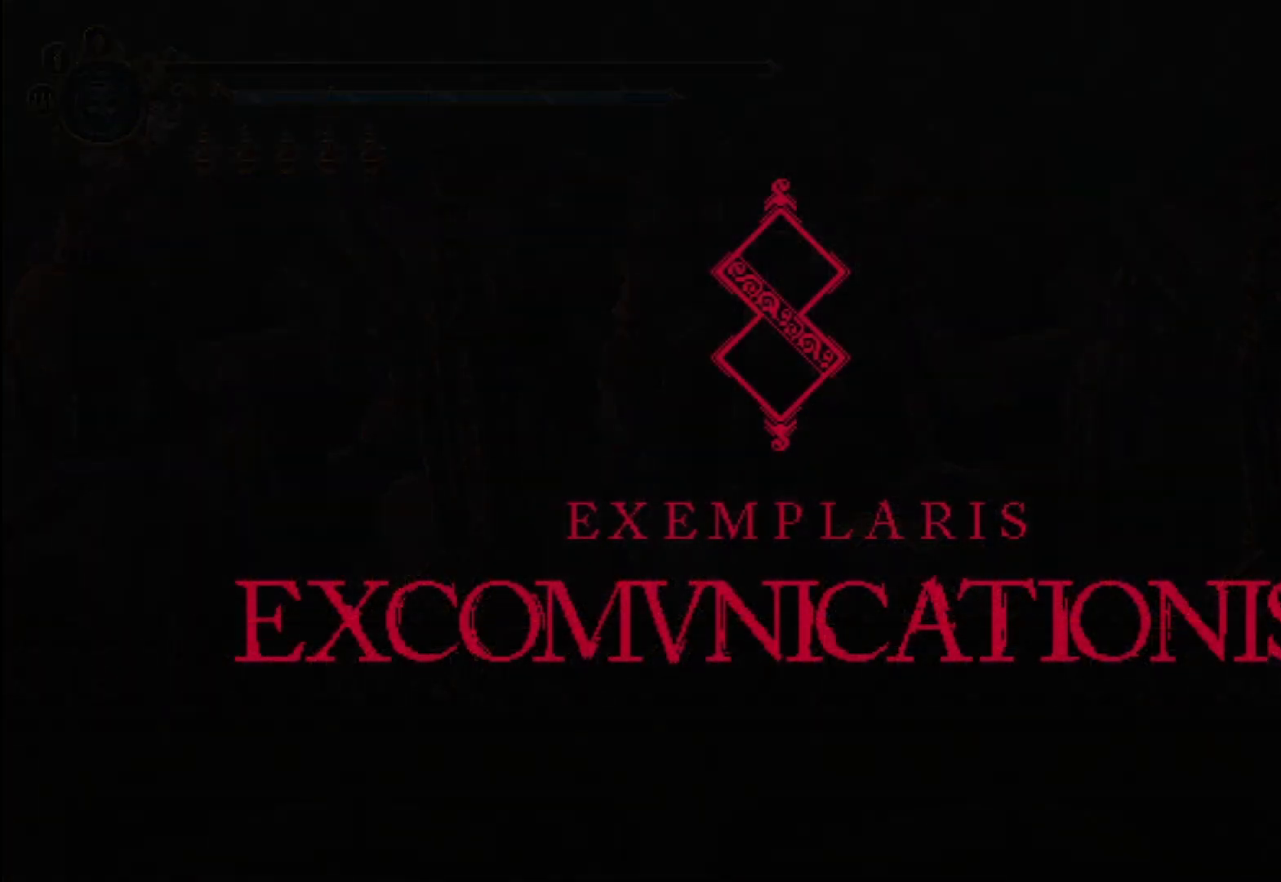
{"buttons": ["A"], "left_stick": "center", "right_stick": "center", "events": [[42, "A", "up"], [125, "A", "down"], [208, "A", "up"], [292, "A", "down"], [417, "A", "up"], [500, "A", "down"]]}
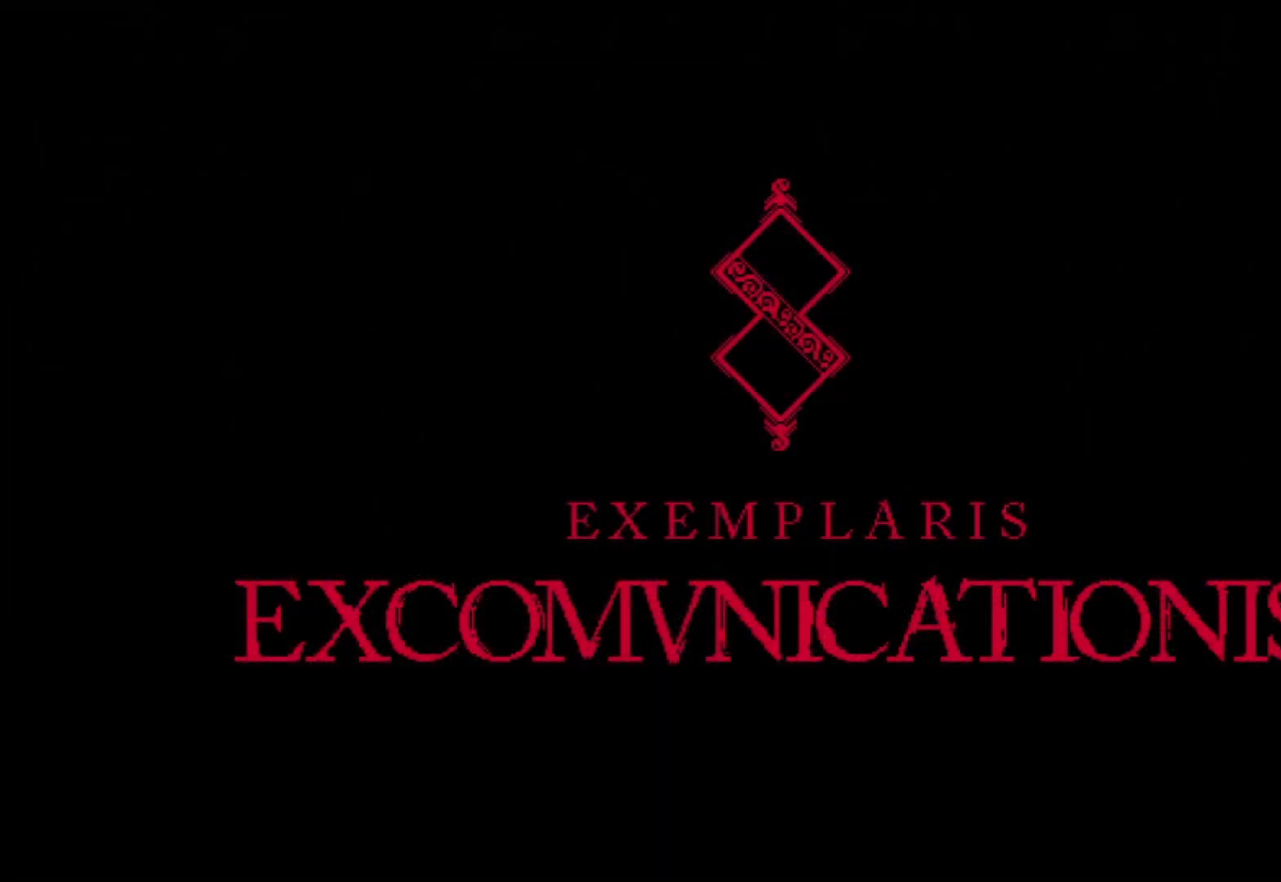
{"buttons": [], "left_stick": "center", "right_stick": "center", "events": [[125, "A", "up"], [208, "A", "down"], [292, "A", "up"], [375, "A", "down"], [500, "A", "up"]]}
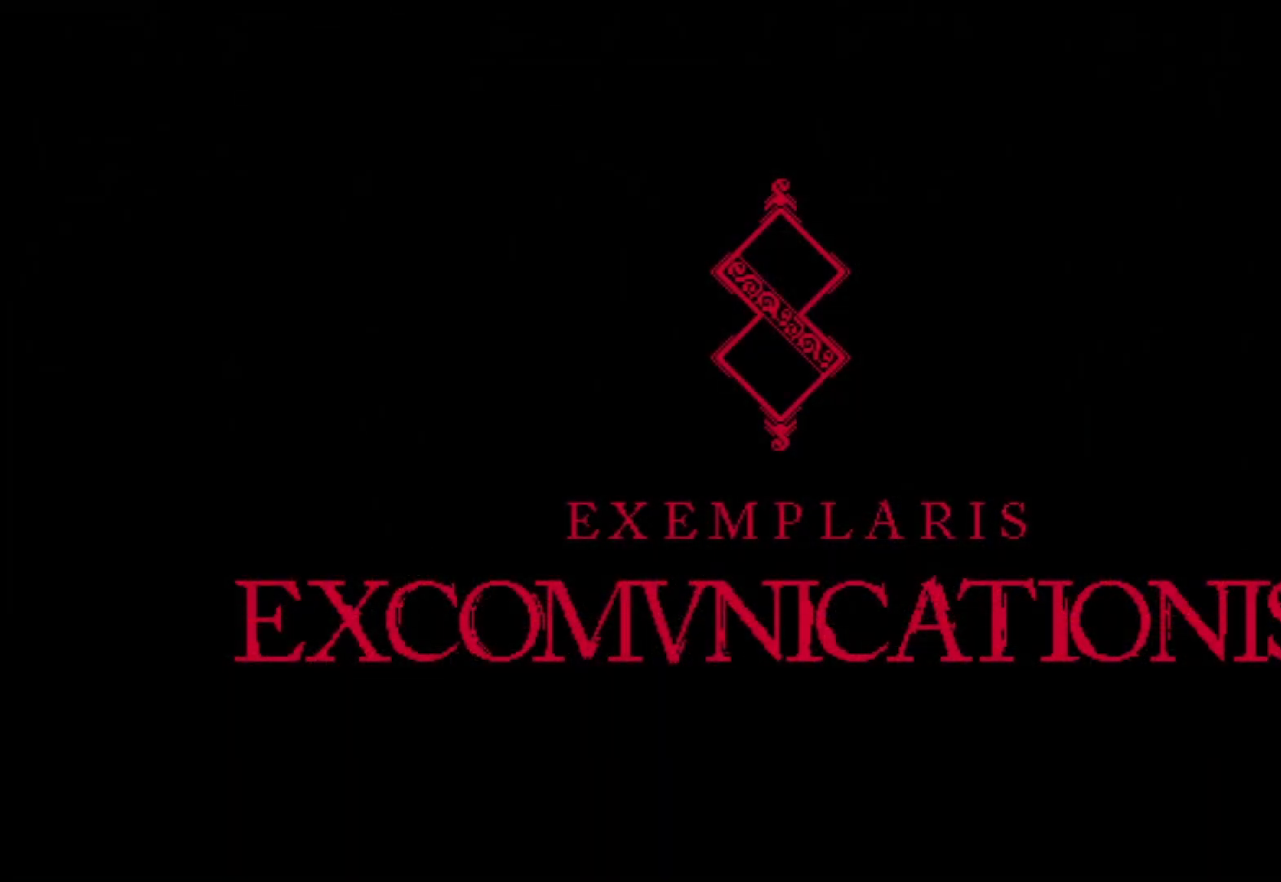
{"buttons": ["A"], "left_stick": "right", "right_stick": "center", "events": [[83, "A", "down"], [167, "A", "up"], [250, "A", "down"], [375, "A", "up"], [458, "A", "down"], [500, "left_stick", "right"]]}
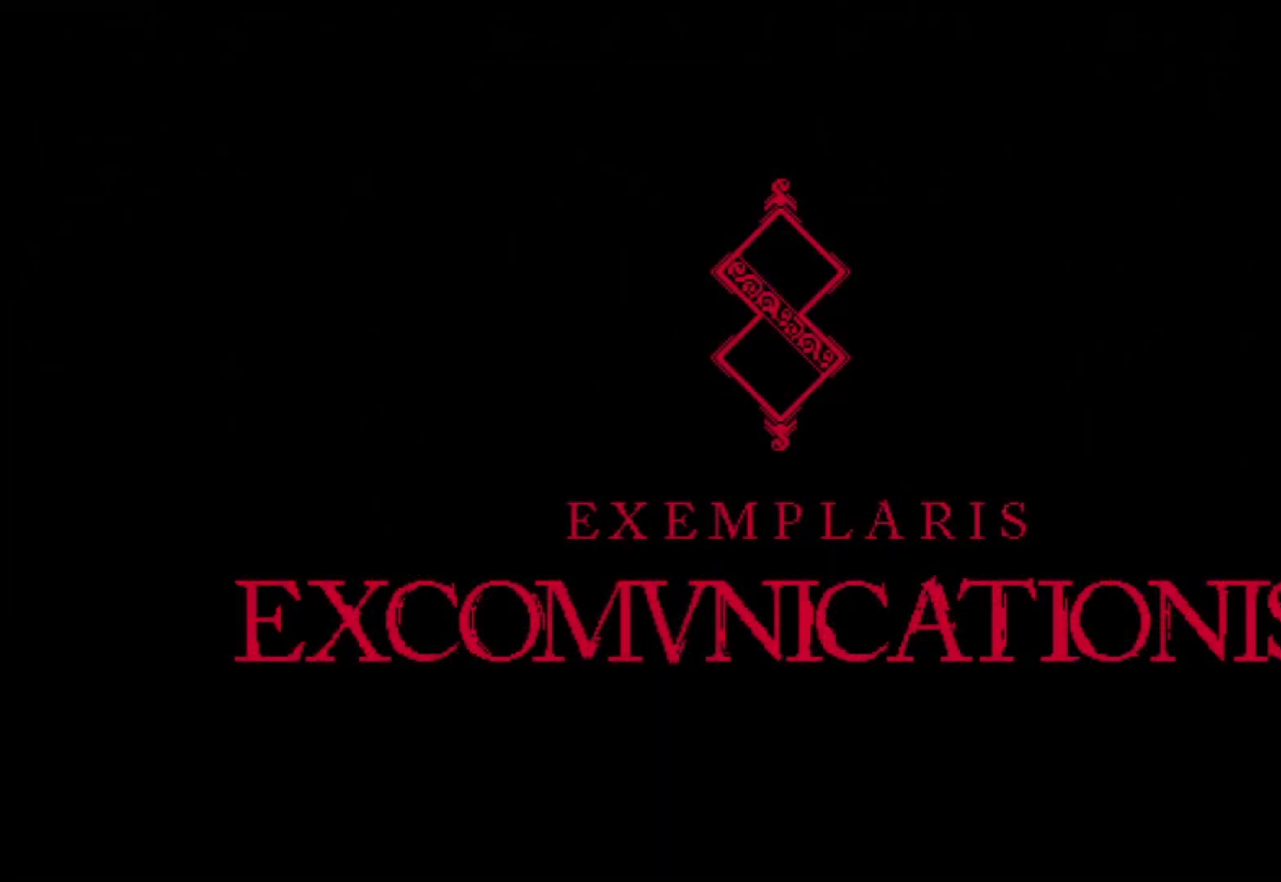
{"buttons": ["A"], "left_stick": "up", "right_stick": "center", "events": [[42, "A", "up"], [125, "A", "down"], [125, "left_stick", "up"], [208, "A", "up"], [292, "A", "down"], [292, "left_stick", "down-right"], [417, "A", "up"], [458, "left_stick", "up"], [500, "A", "down"]]}
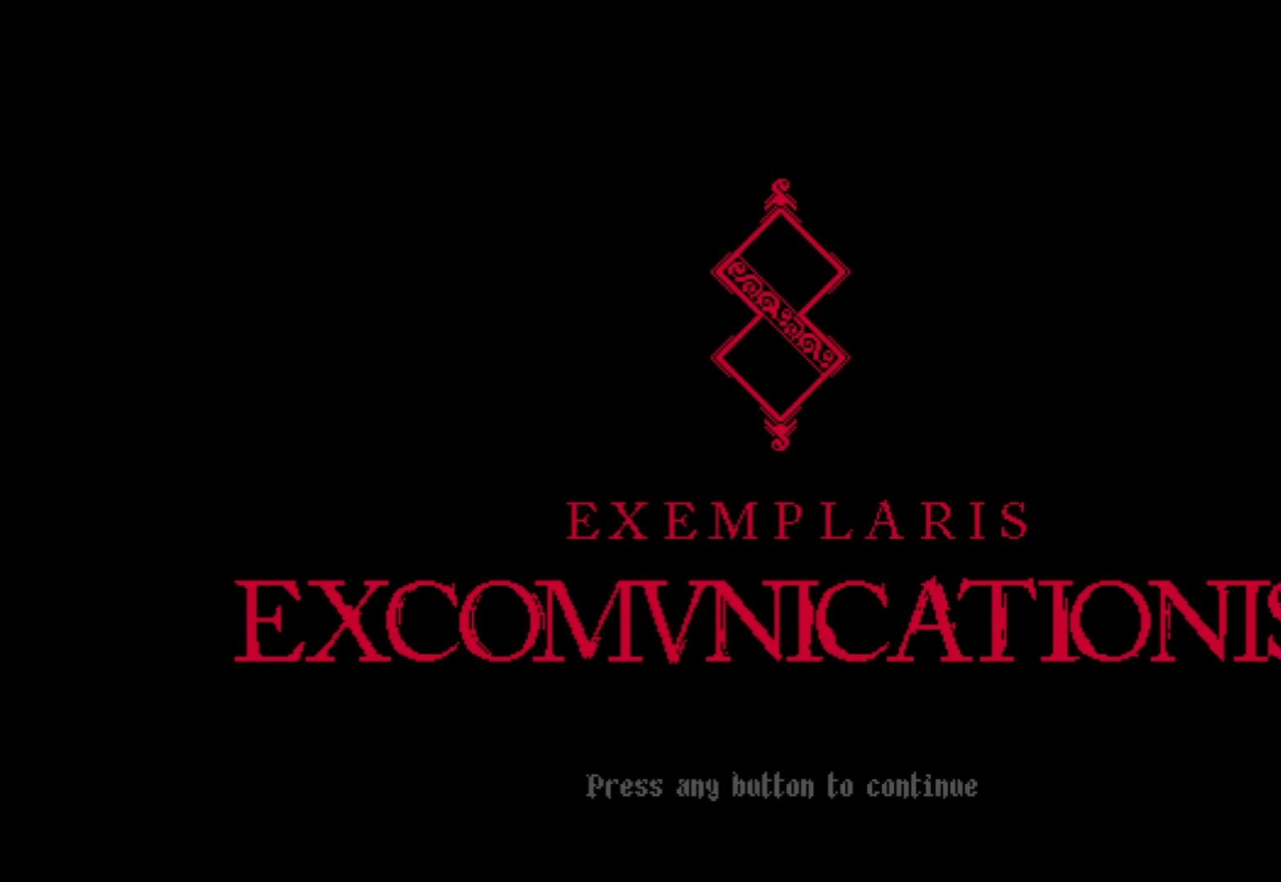
{"buttons": [], "left_stick": "right", "right_stick": "center", "events": [[83, "A", "up"], [83, "left_stick", "down-right"], [125, "A", "down"], [208, "left_stick", "up-right"], [250, "A", "up"], [292, "A", "down"], [292, "left_stick", "up-left"], [375, "left_stick", "down-right"], [417, "A", "up"], [458, "left_stick", "right"]]}
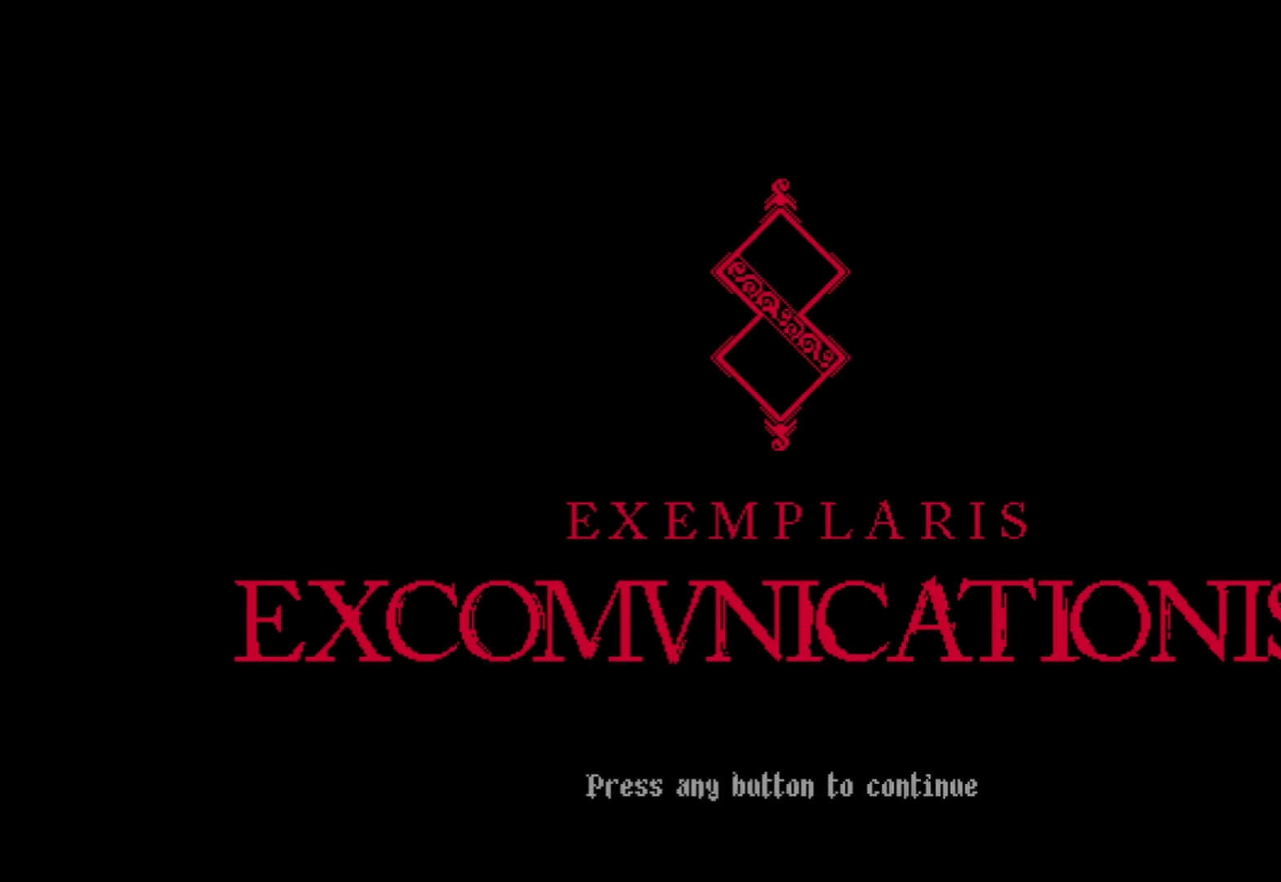
{"buttons": ["A"], "left_stick": "up", "right_stick": "center", "events": [[83, "left_stick", "up-left"], [167, "A", "down"], [208, "left_stick", "down"], [250, "A", "up"], [292, "A", "down"], [292, "left_stick", "right"], [417, "A", "up"], [458, "left_stick", "up"], [500, "A", "down"]]}
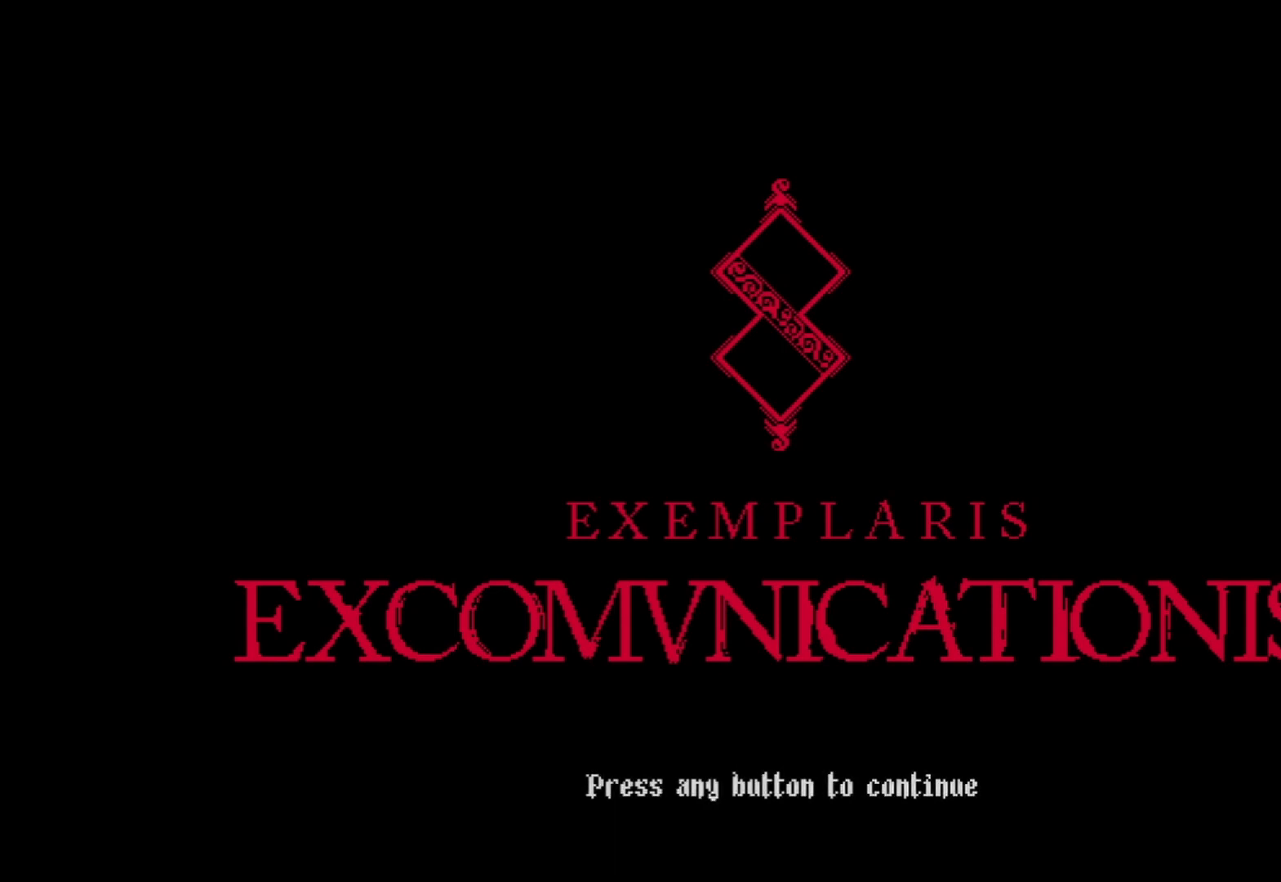
{"buttons": [], "left_stick": "center", "right_stick": "center", "events": [[125, "A", "up"], [125, "left_stick", "center"], [167, "A", "down"], [292, "A", "up"], [375, "A", "down"], [458, "A", "up"]]}
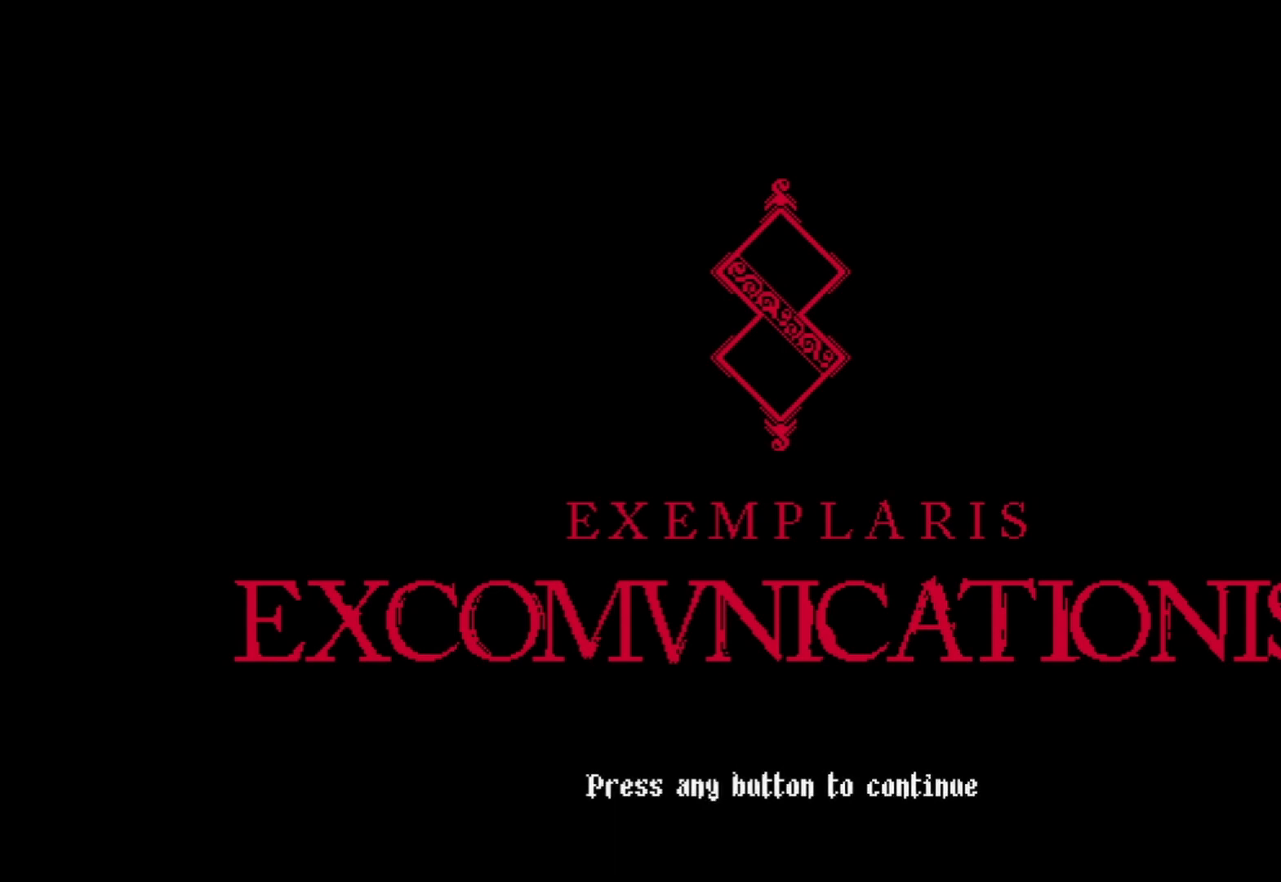
{"buttons": ["A"], "left_stick": "center", "right_stick": "center", "events": [[42, "A", "down"], [167, "A", "up"], [250, "A", "down"], [375, "A", "up"], [458, "A", "down"]]}
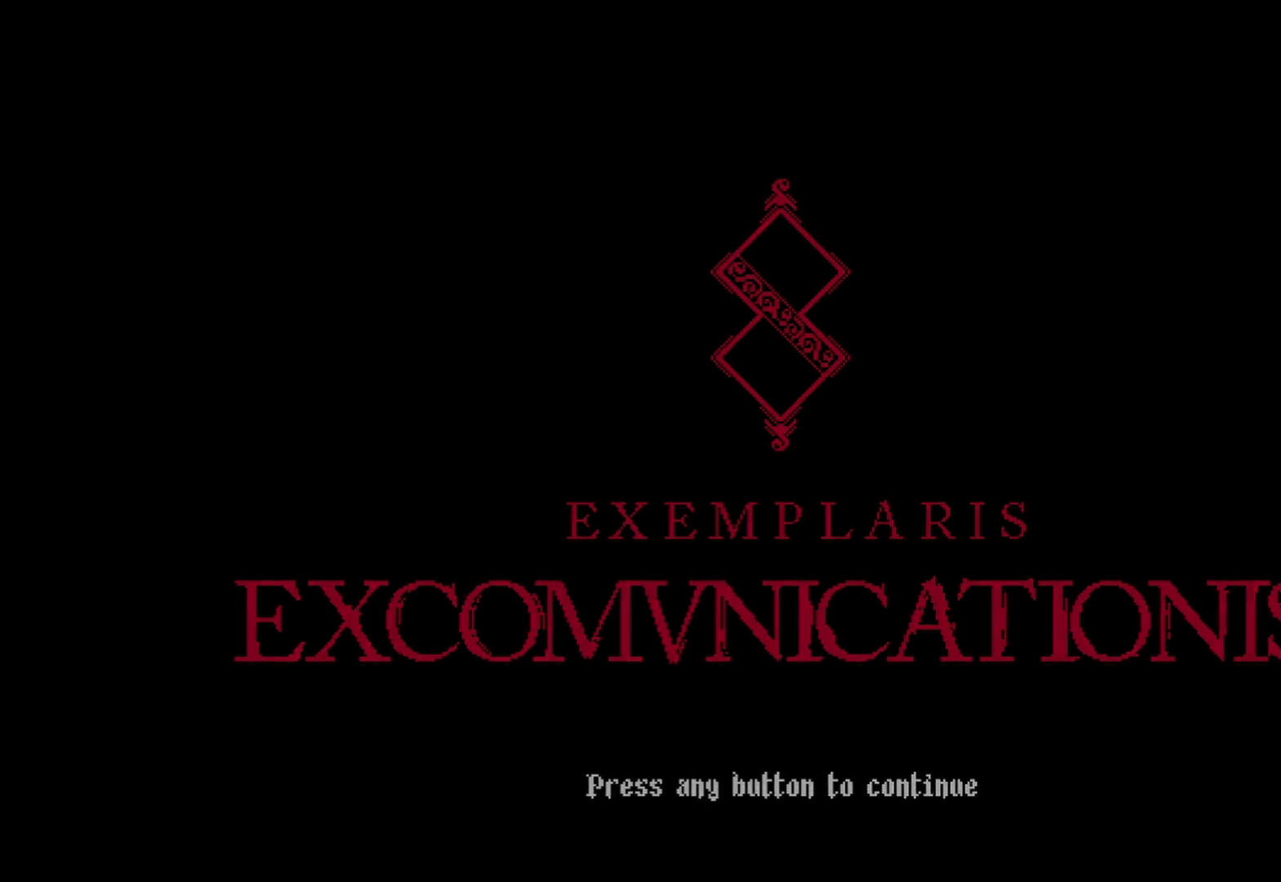
{"buttons": ["A"], "left_stick": "center", "right_stick": "center", "events": [[83, "A", "up"], [125, "A", "down"], [250, "A", "up"], [333, "A", "down"], [458, "A", "up"], [500, "A", "down"]]}
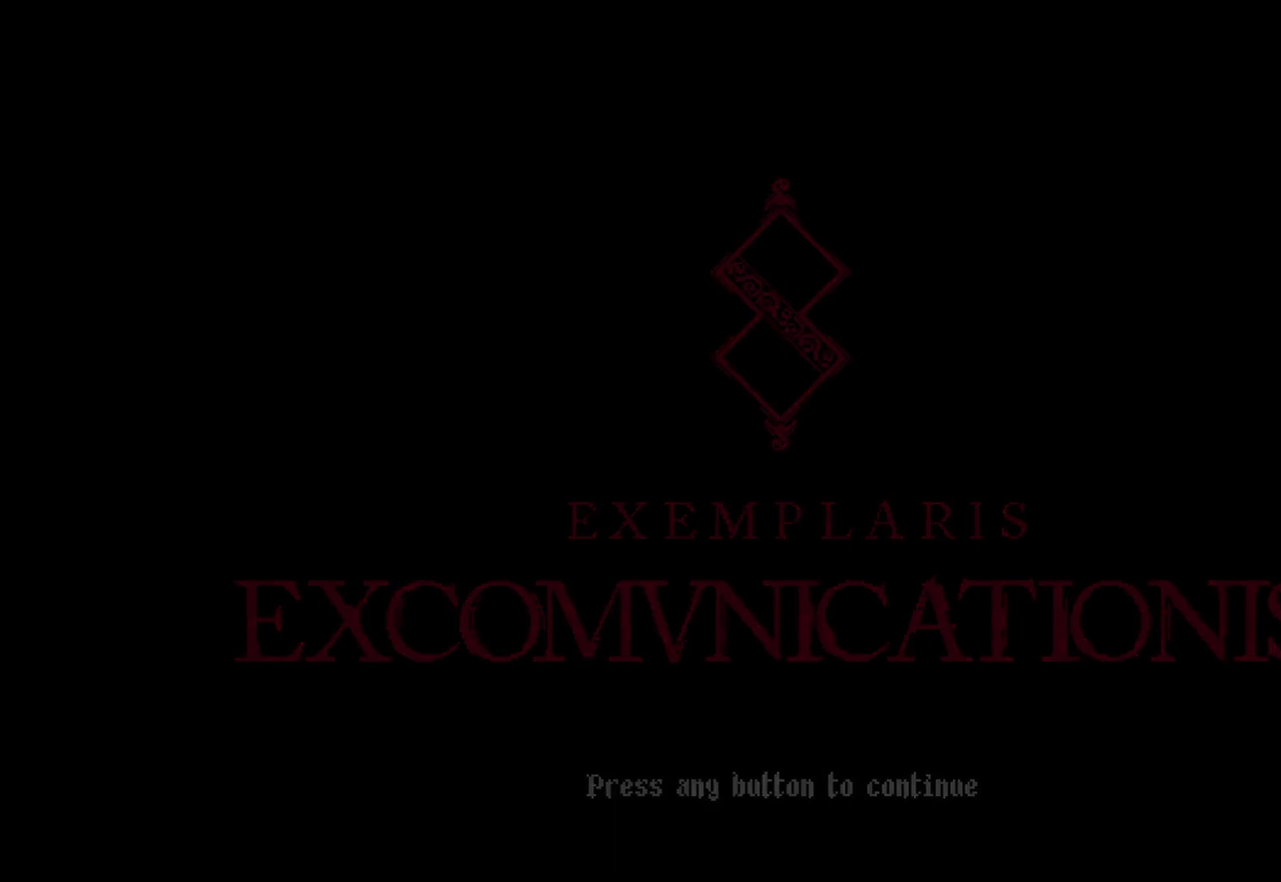
{"buttons": ["A"], "left_stick": "center", "right_stick": "center", "events": [[125, "A", "up"], [167, "A", "down"], [333, "A", "up"], [375, "A", "down"]]}
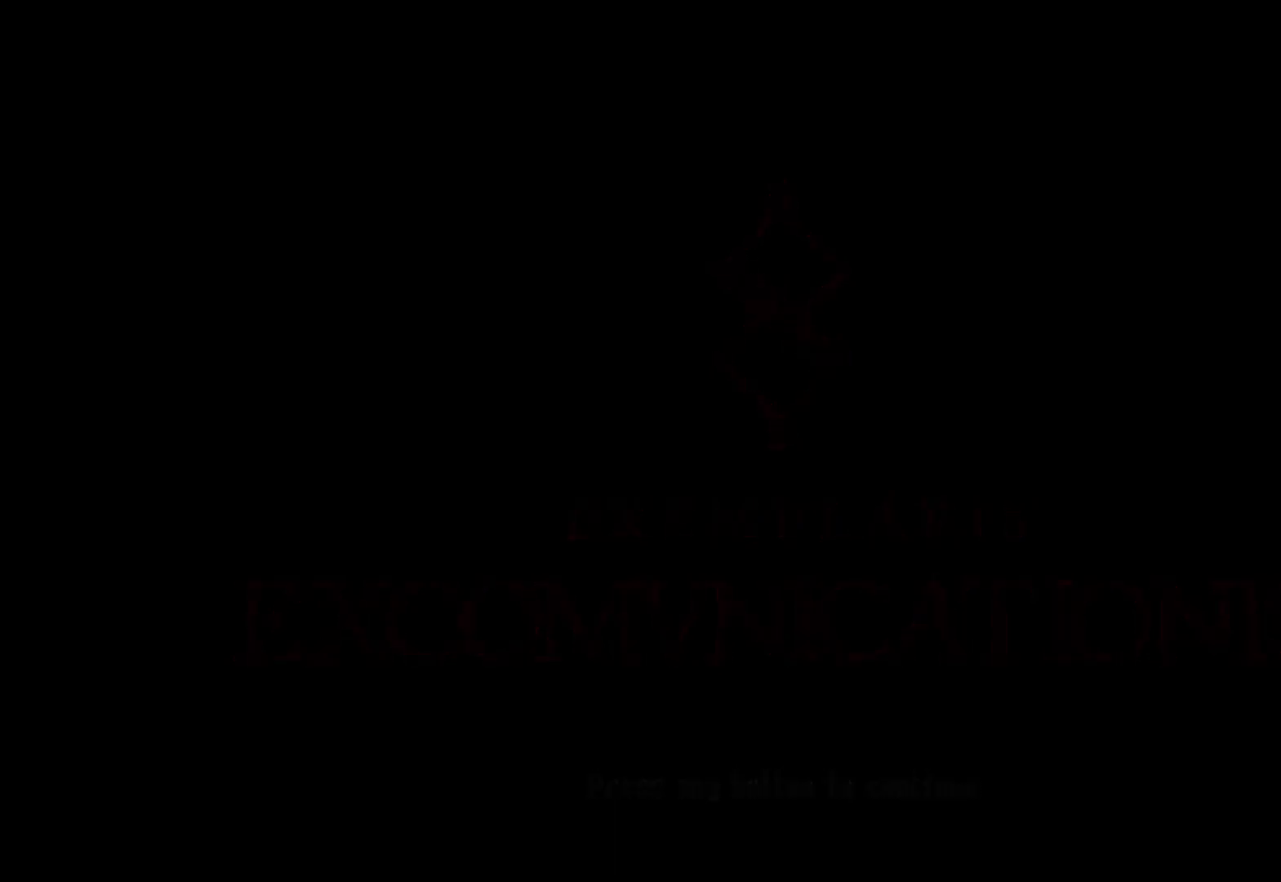
{"buttons": [], "left_stick": "center", "right_stick": "center", "events": [[42, "A", "up"]]}
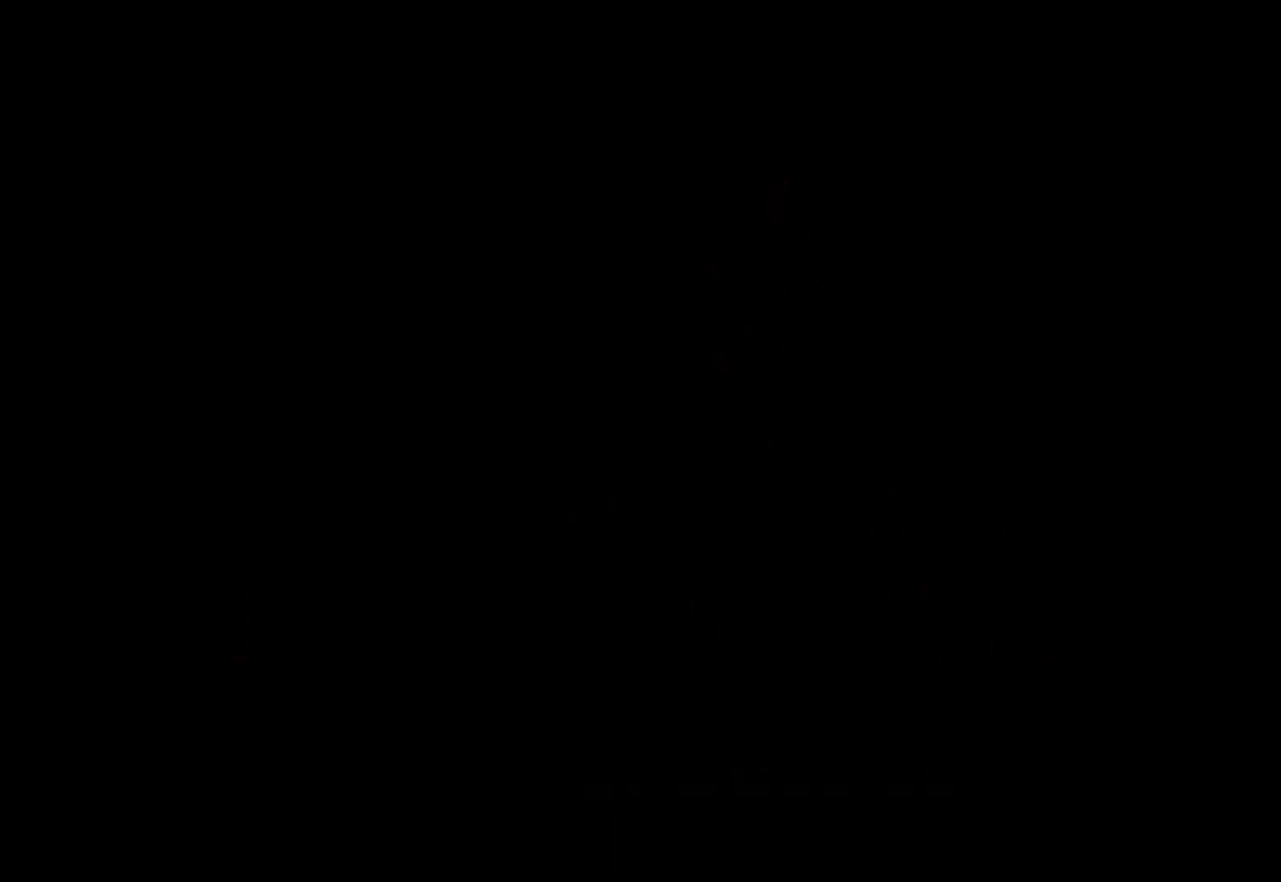
{"buttons": [], "left_stick": "center", "right_stick": "center", "events": []}
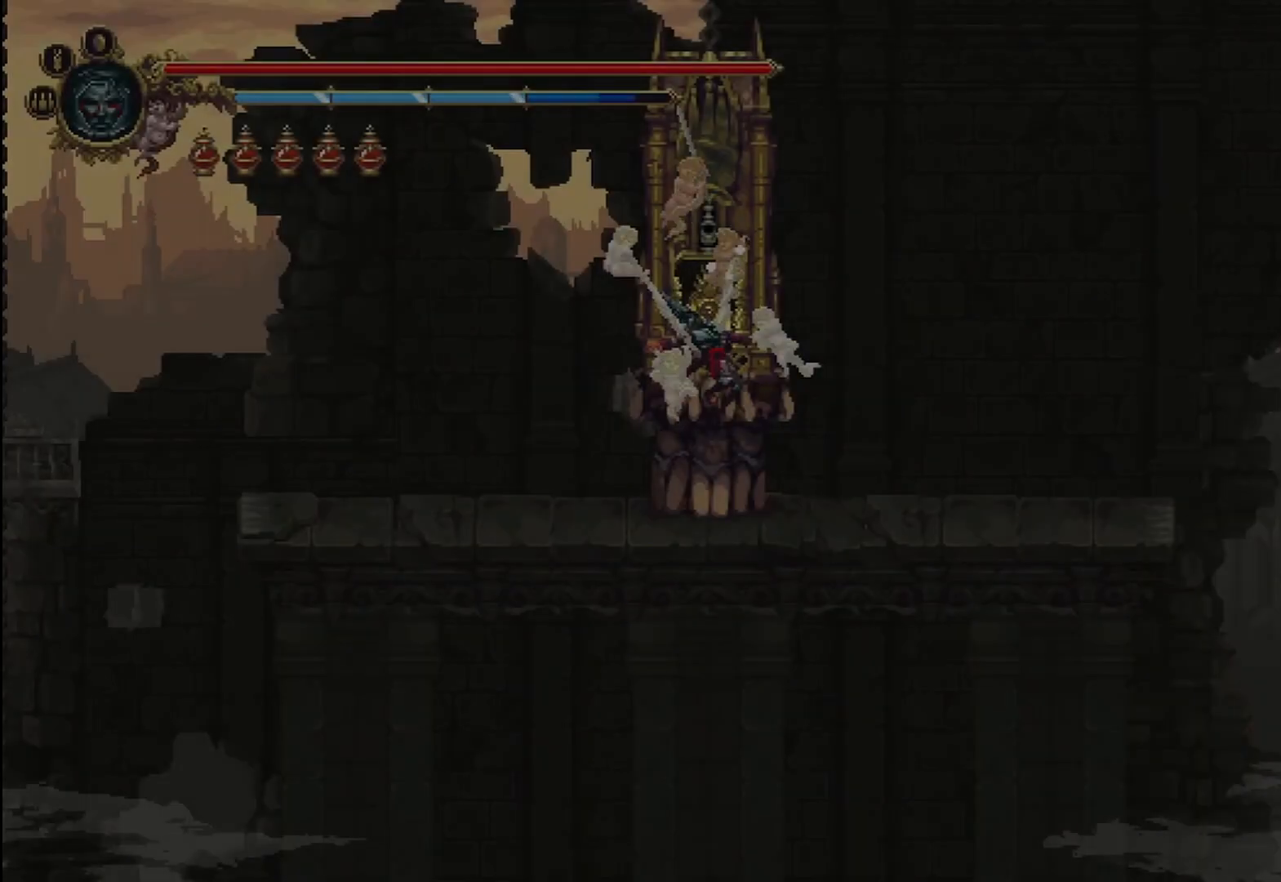
{"buttons": [], "left_stick": "center", "right_stick": "center", "events": []}
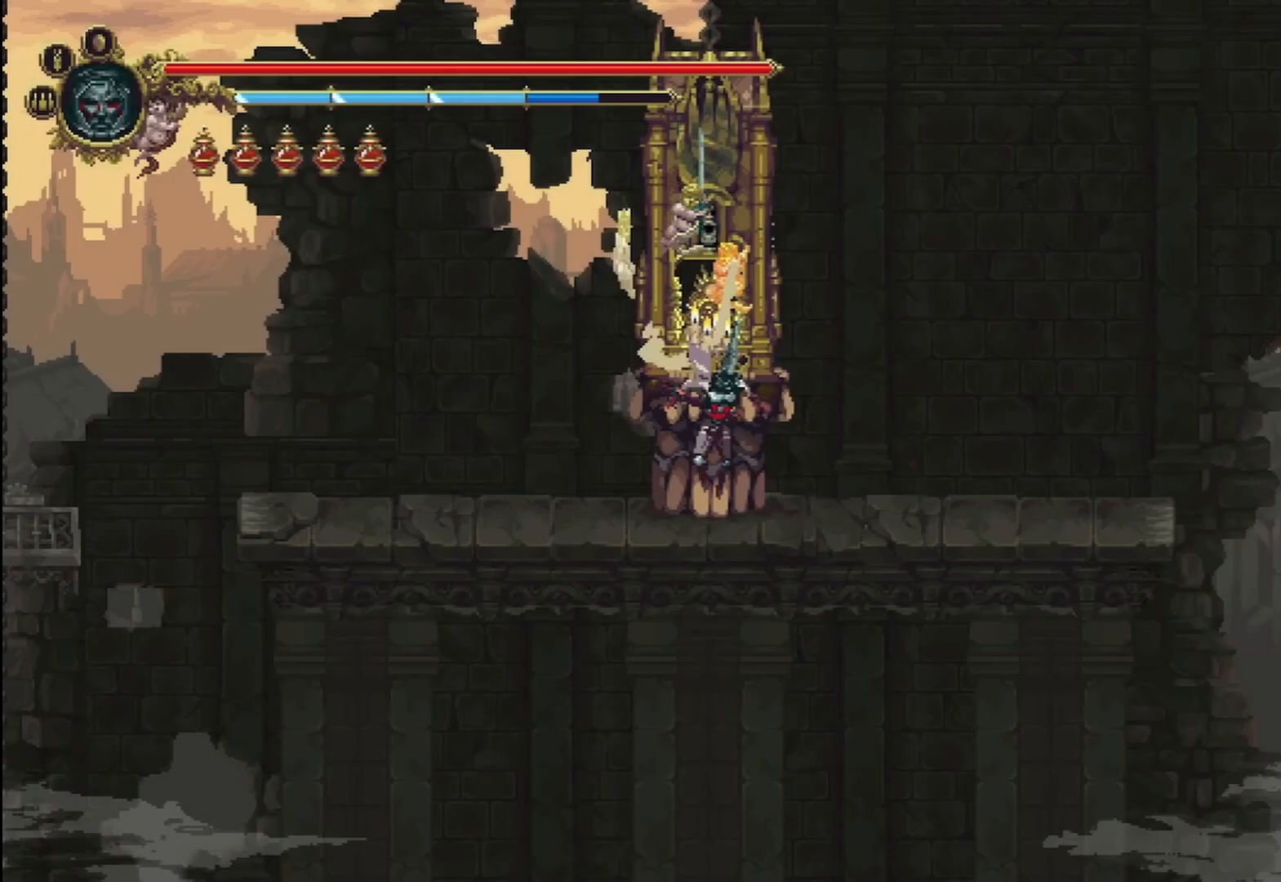
{"buttons": [], "left_stick": "right", "right_stick": "center", "events": [[333, "left_stick", "right"]]}
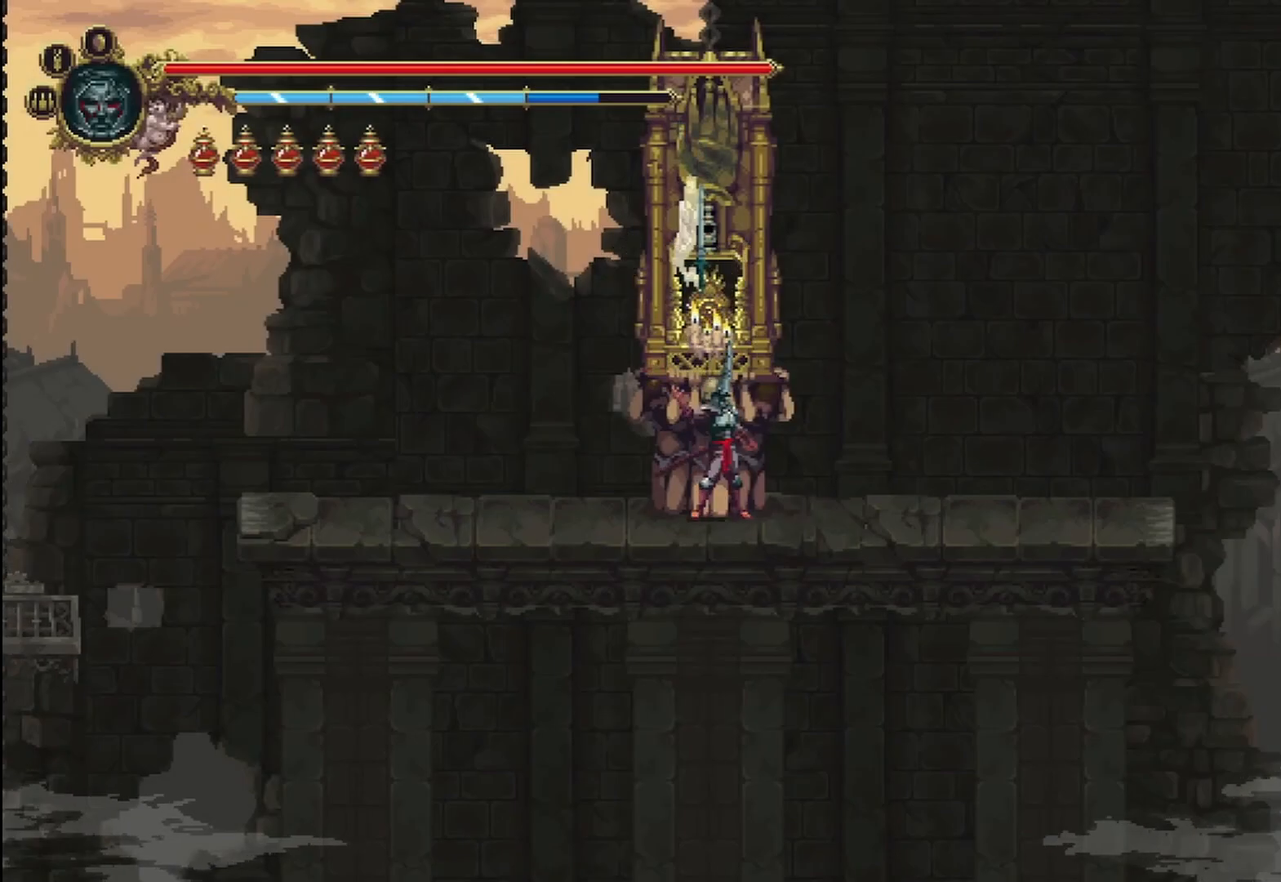
{"buttons": [], "left_stick": "right", "right_stick": "center", "events": []}
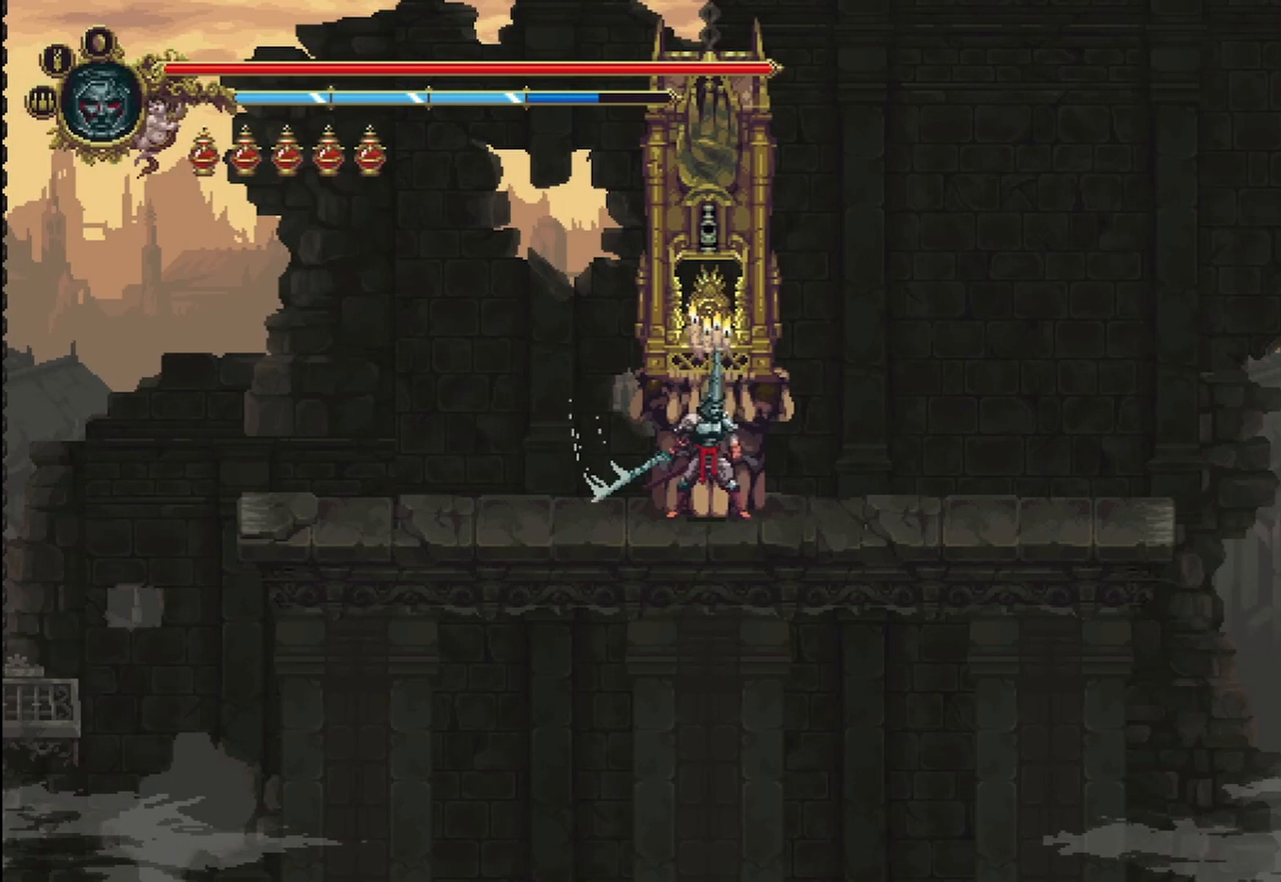
{"buttons": [], "left_stick": "right", "right_stick": "center", "events": []}
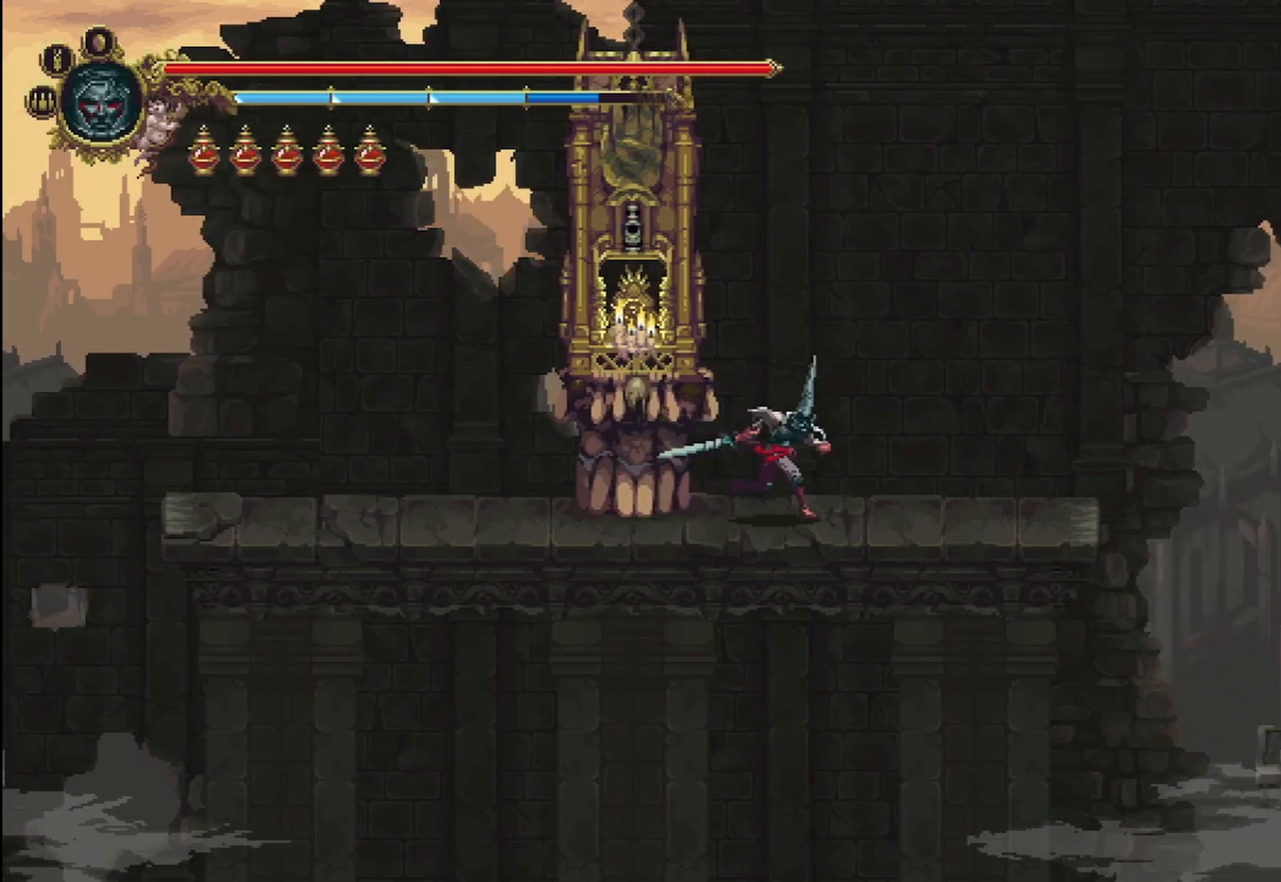
{"buttons": ["A"], "left_stick": "right", "right_stick": "center", "events": [[417, "A", "down"]]}
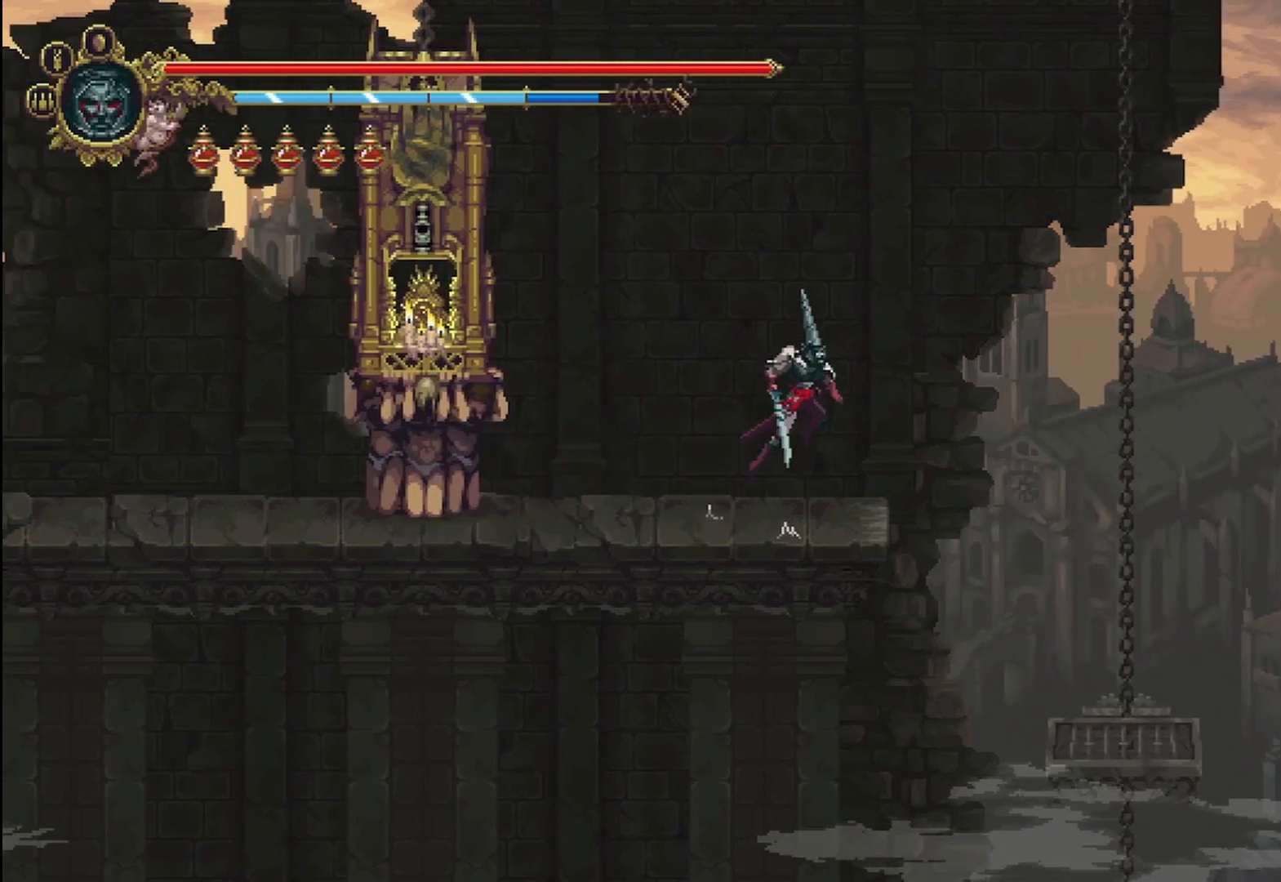
{"buttons": [], "left_stick": "right", "right_stick": "center", "events": [[167, "A", "up"]]}